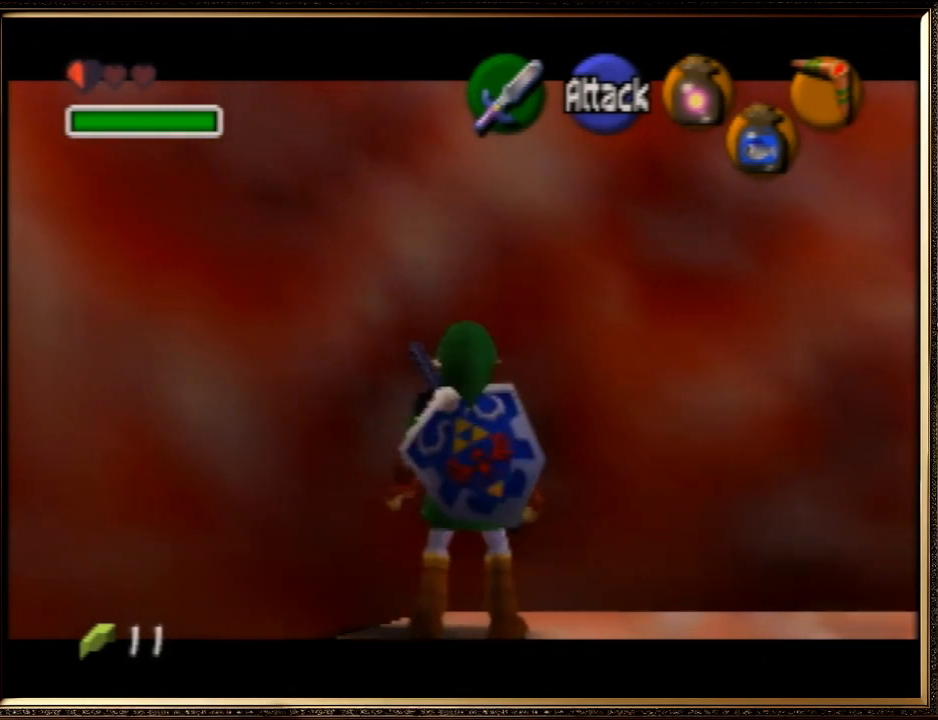
Gameplay with a controller (Nintendo layout); each line is a JSON object with the inputs held at the frame after it. "events" lists button and stick changes between this image and that frame as [ms after this image, input, new state], when the widget could be followed in between. Not read: L1 L3 R3.
{"buttons": ["Z"], "left_stick": "center", "events": [[67, "A", "down"], [67, "left_stick", "right"], [200, "left_stick", "center"], [233, "A", "up"]]}
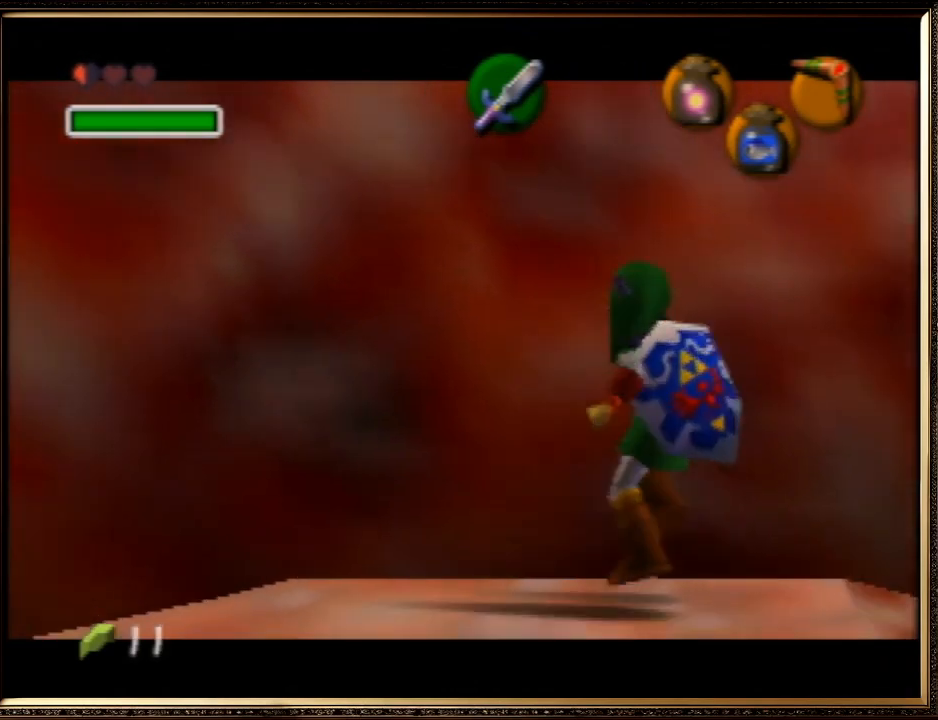
{"buttons": ["Z"], "left_stick": "center", "events": [[33, "left_stick", "right"], [67, "A", "down"], [200, "A", "up"], [200, "left_stick", "center"]]}
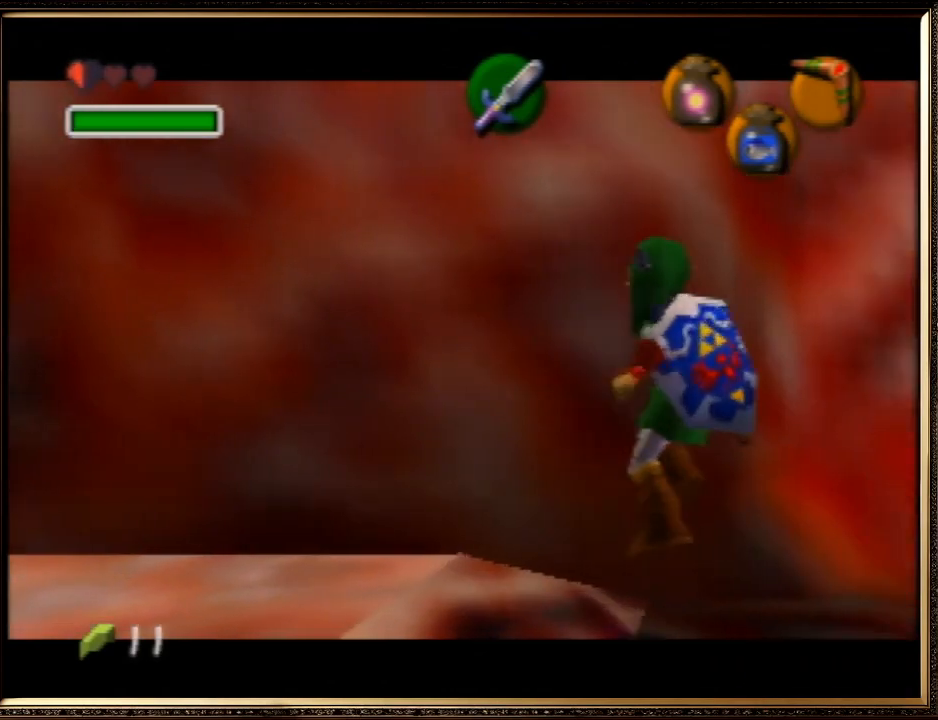
{"buttons": ["Z"], "left_stick": "up", "events": [[133, "left_stick", "up"]]}
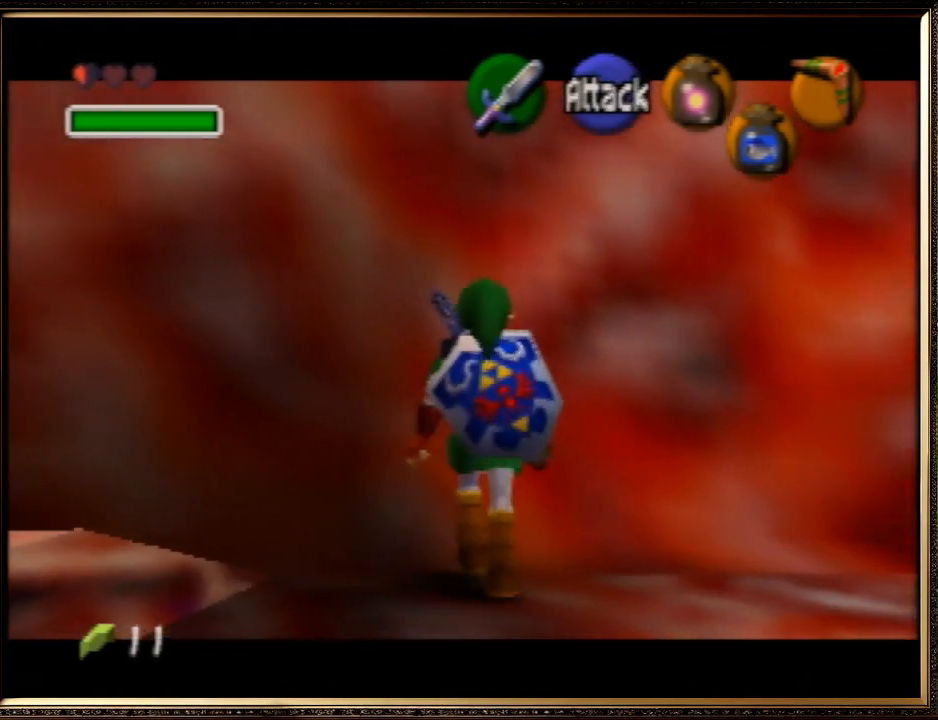
{"buttons": ["Z"], "left_stick": "center", "events": [[267, "left_stick", "center"]]}
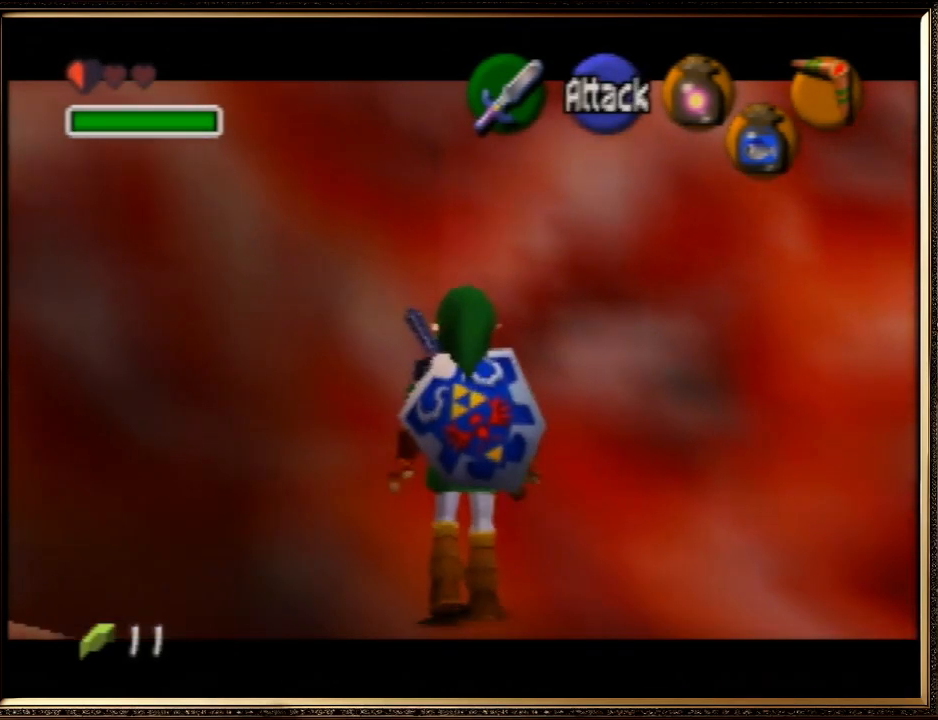
{"buttons": ["Z"], "left_stick": "center", "events": [[300, "left_stick", "down"], [333, "A", "down"], [500, "A", "up"], [500, "left_stick", "center"]]}
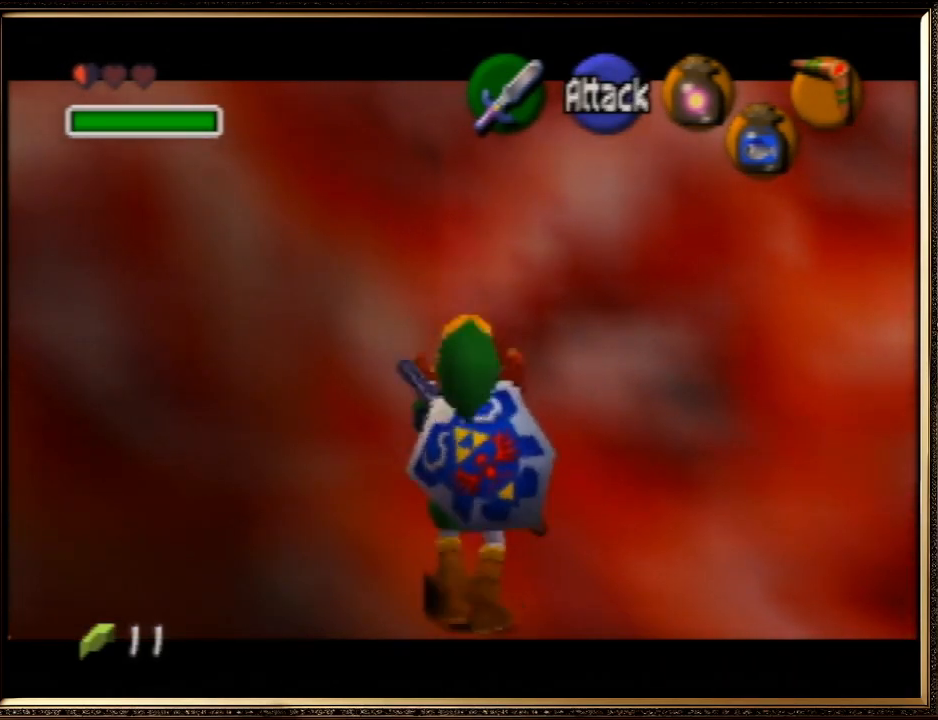
{"buttons": ["Z"], "left_stick": "center", "events": []}
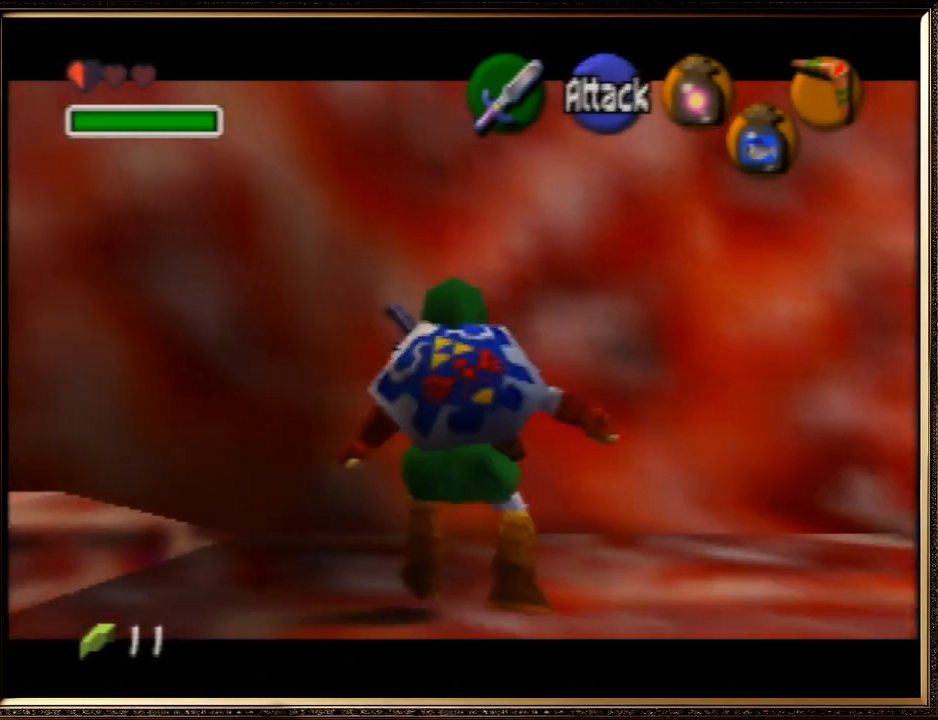
{"buttons": ["Z"], "left_stick": "center", "events": [[33, "A", "down"], [233, "A", "up"]]}
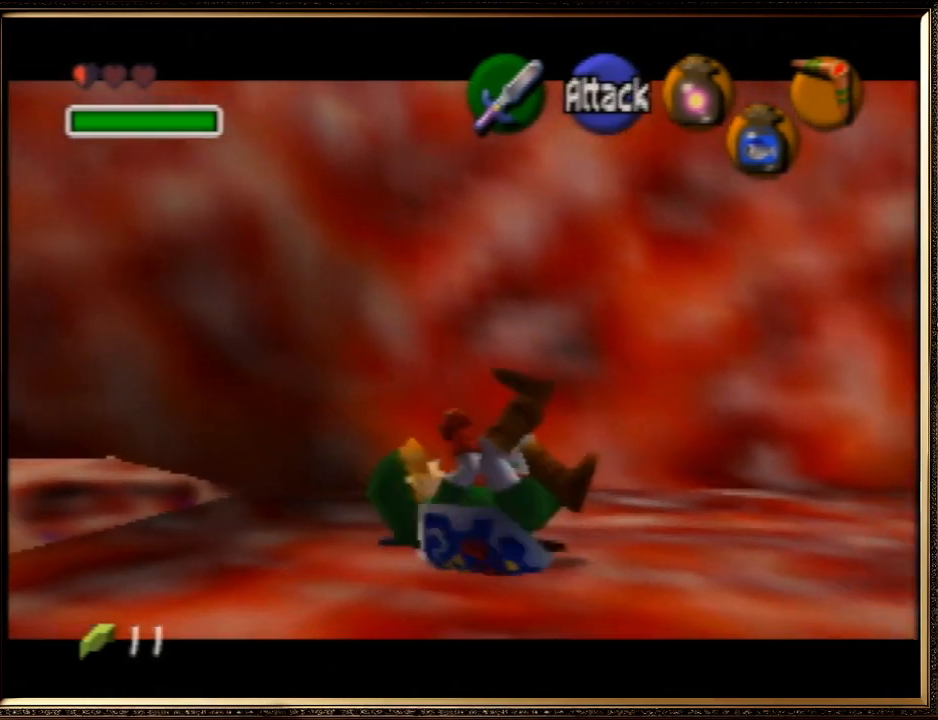
{"buttons": ["A", "Z"], "left_stick": "down", "events": [[500, "A", "down"], [500, "left_stick", "down"]]}
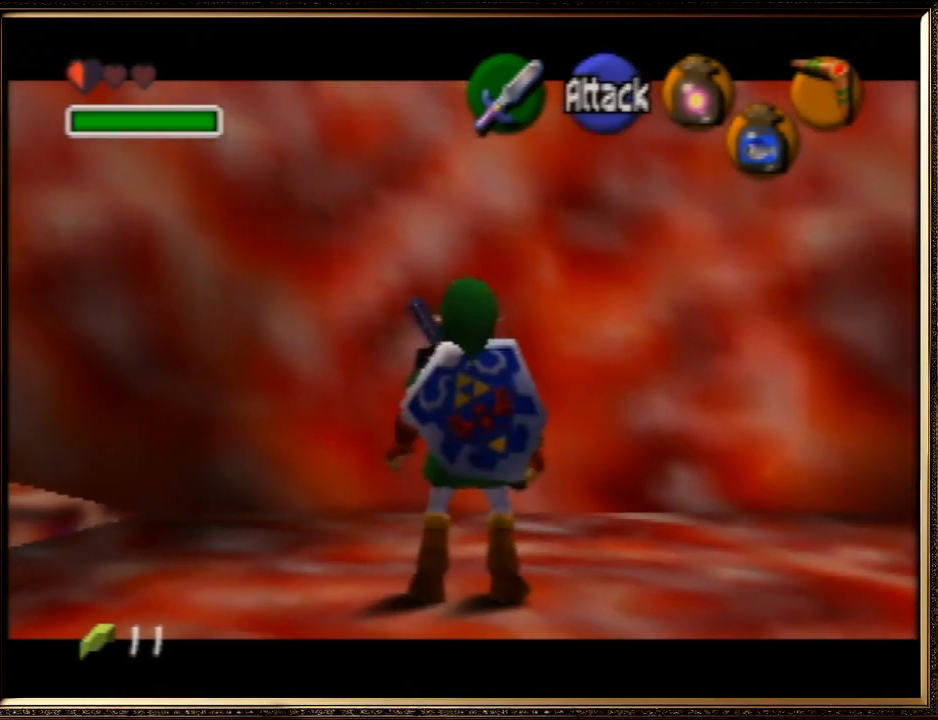
{"buttons": ["Z"], "left_stick": "center", "events": [[133, "A", "up"], [200, "left_stick", "center"]]}
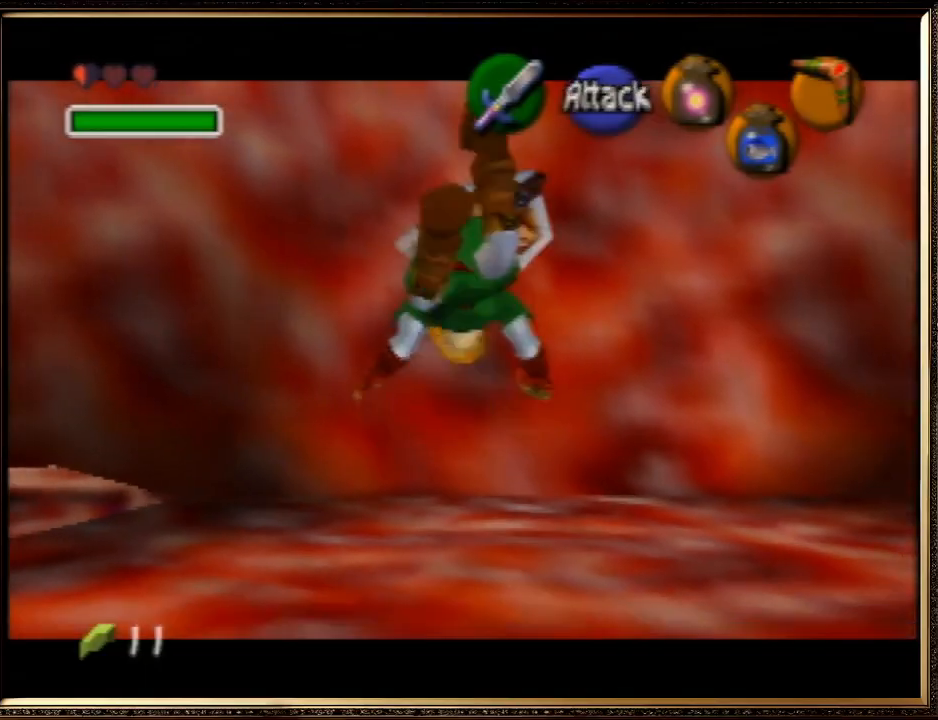
{"buttons": ["A", "Z"], "left_stick": "center", "events": [[267, "A", "down"]]}
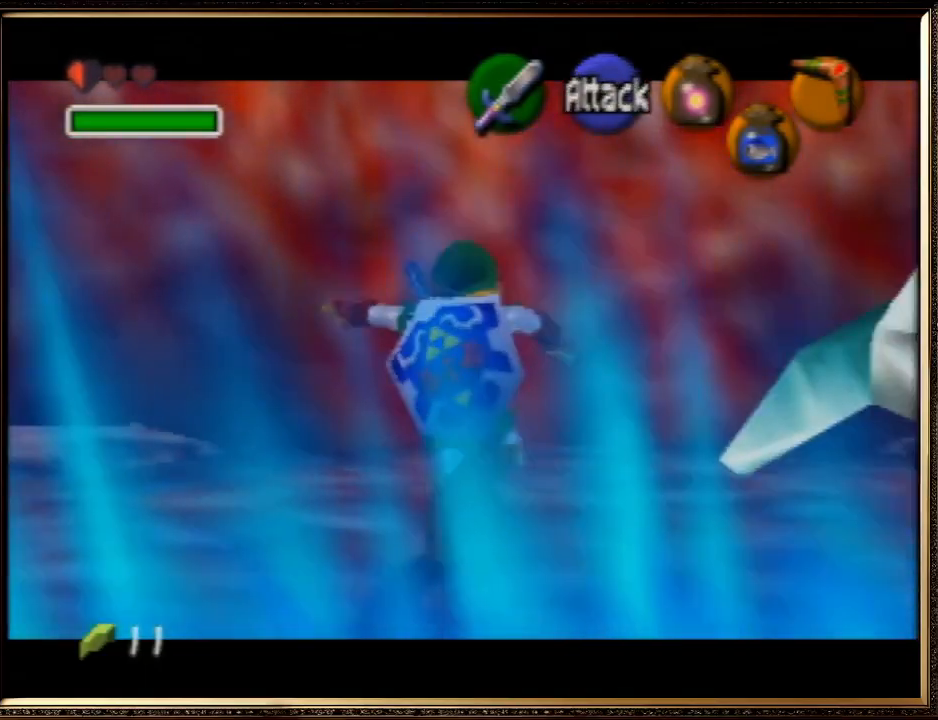
{"buttons": ["Z"], "left_stick": "center", "events": [[33, "A", "up"]]}
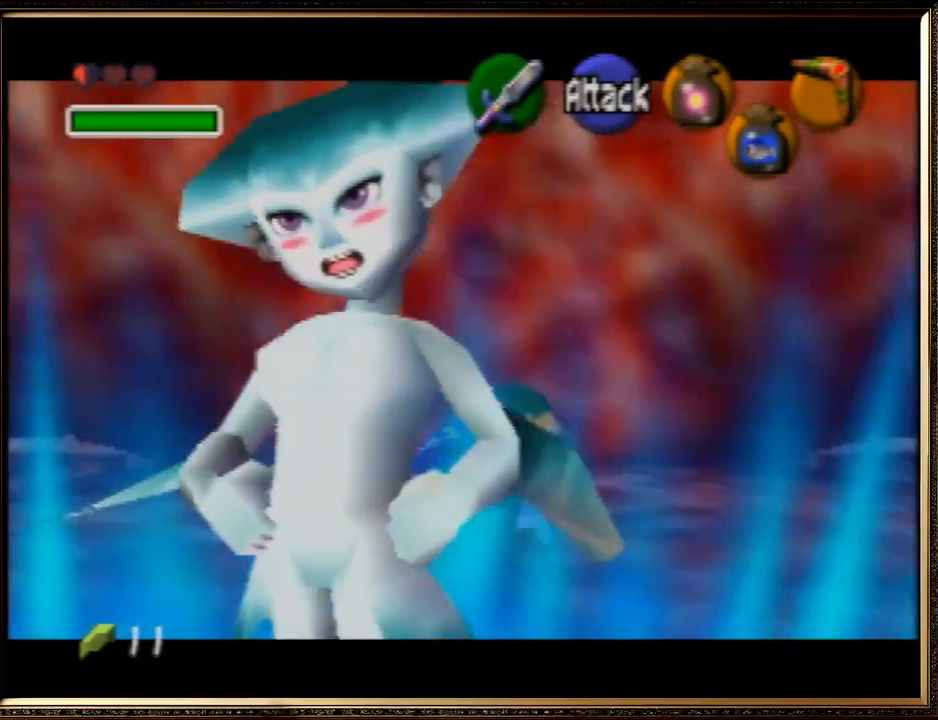
{"buttons": ["Z"], "left_stick": "center", "events": [[233, "A", "down"], [467, "A", "up"]]}
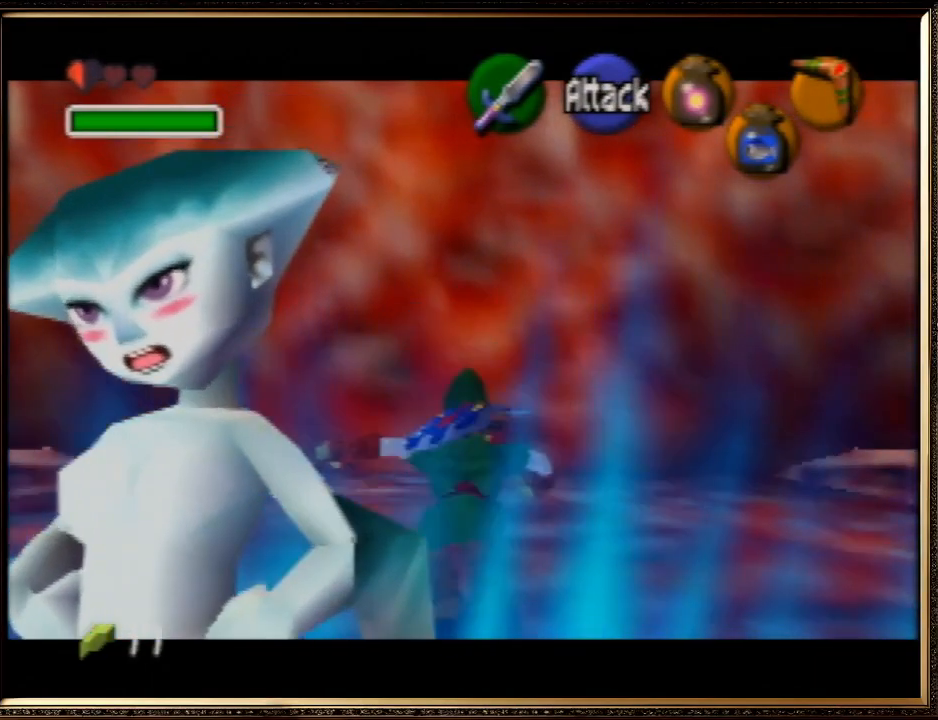
{"buttons": ["Z"], "left_stick": "center", "events": []}
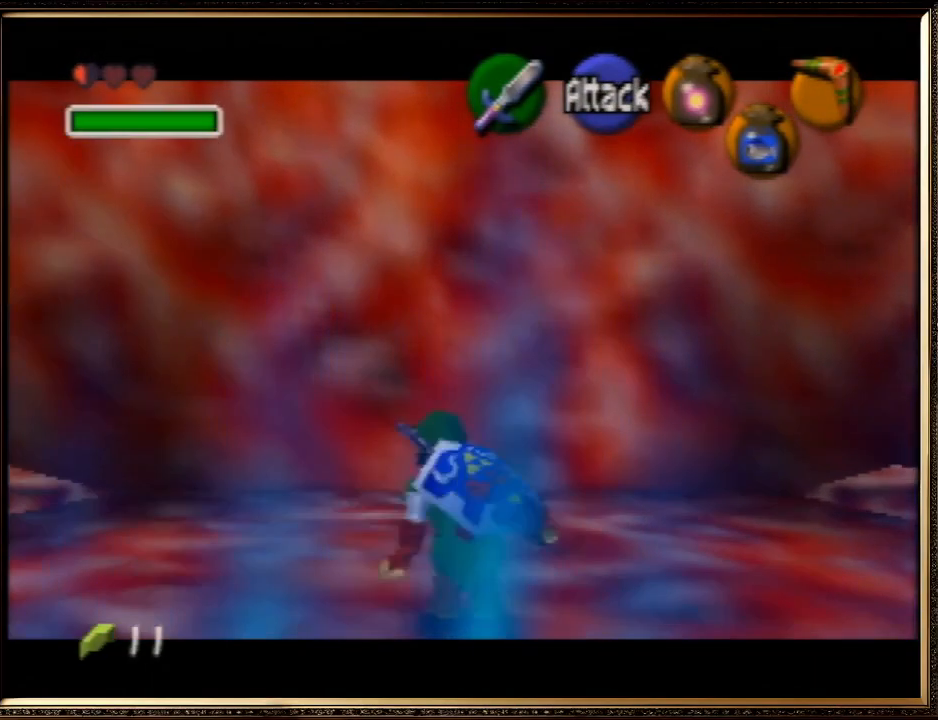
{"buttons": ["Z"], "left_stick": "center", "events": [[133, "A", "down"], [133, "left_stick", "down"], [300, "A", "up"], [333, "left_stick", "center"]]}
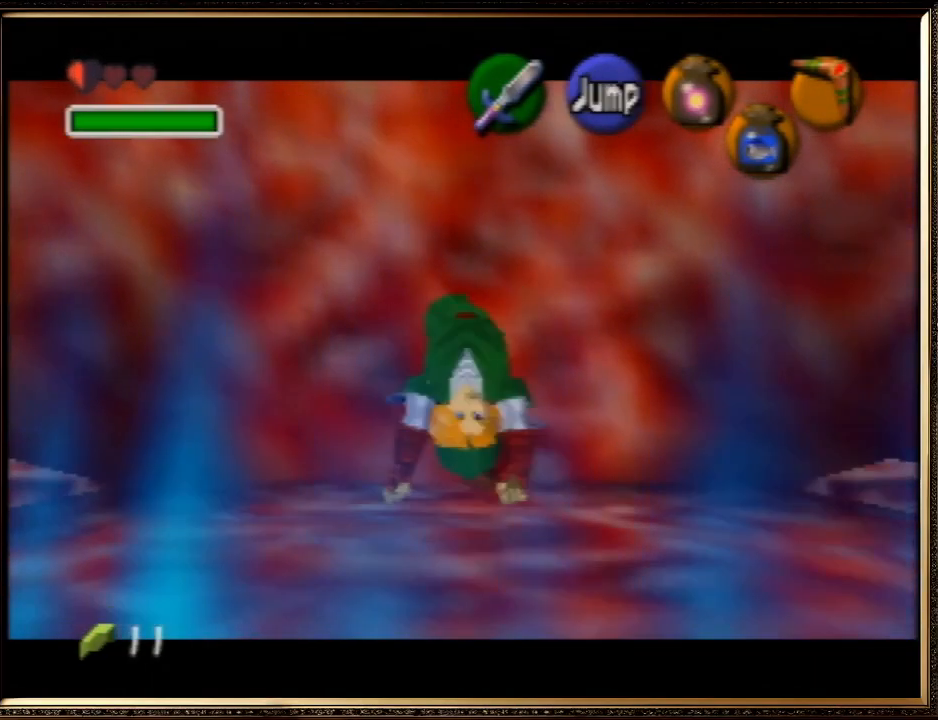
{"buttons": ["Z", "START"], "left_stick": "center", "events": [[500, "START", "down"]]}
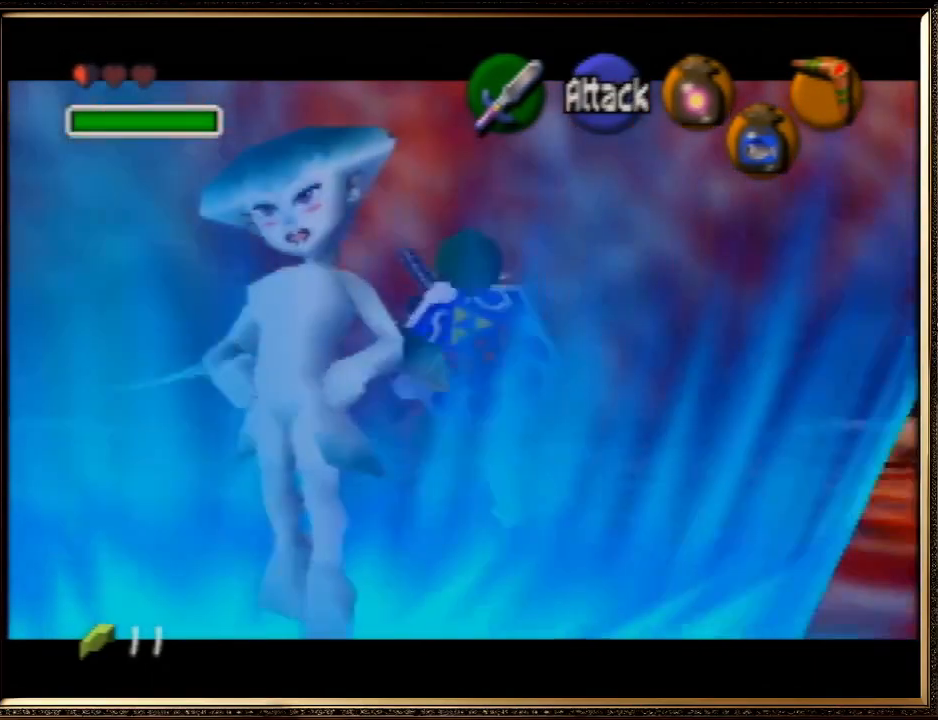
{"buttons": ["Z"], "left_stick": "center", "events": [[267, "START", "up"]]}
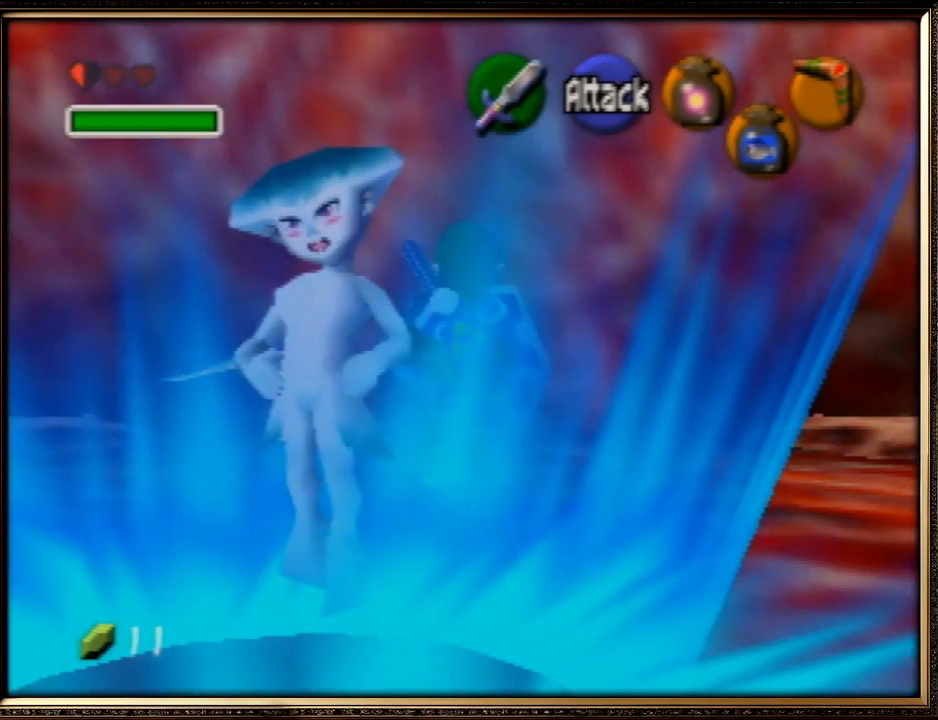
{"buttons": [], "left_stick": "center", "events": [[33, "Z", "up"]]}
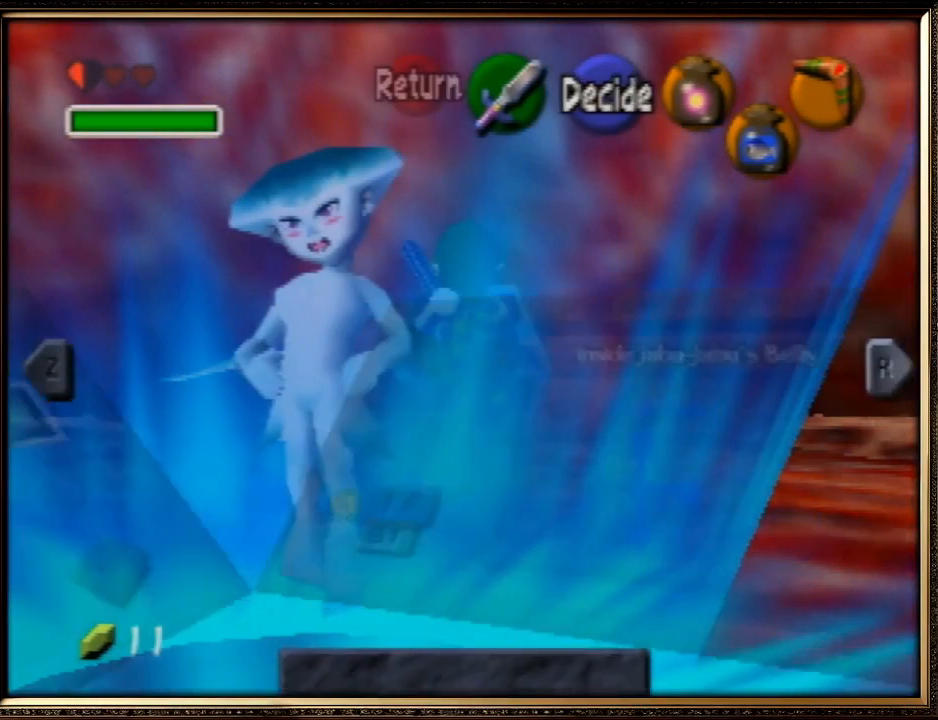
{"buttons": [], "left_stick": "center", "events": []}
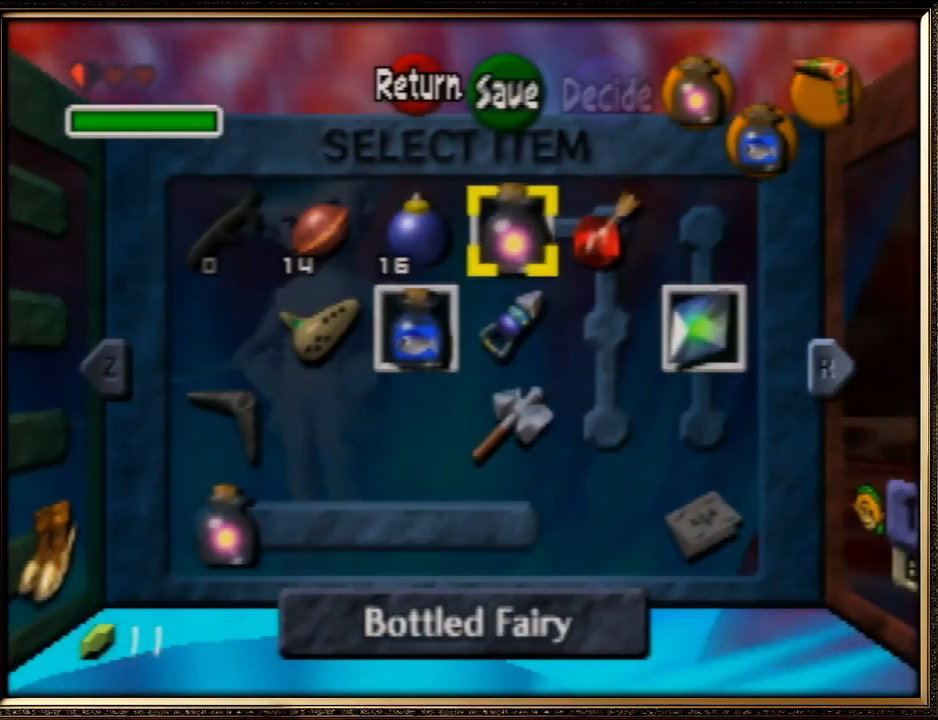
{"buttons": ["C_DOWN"], "left_stick": "center", "events": [[200, "left_stick", "up-left"], [300, "left_stick", "left"], [400, "left_stick", "center"], [467, "C_DOWN", "down"]]}
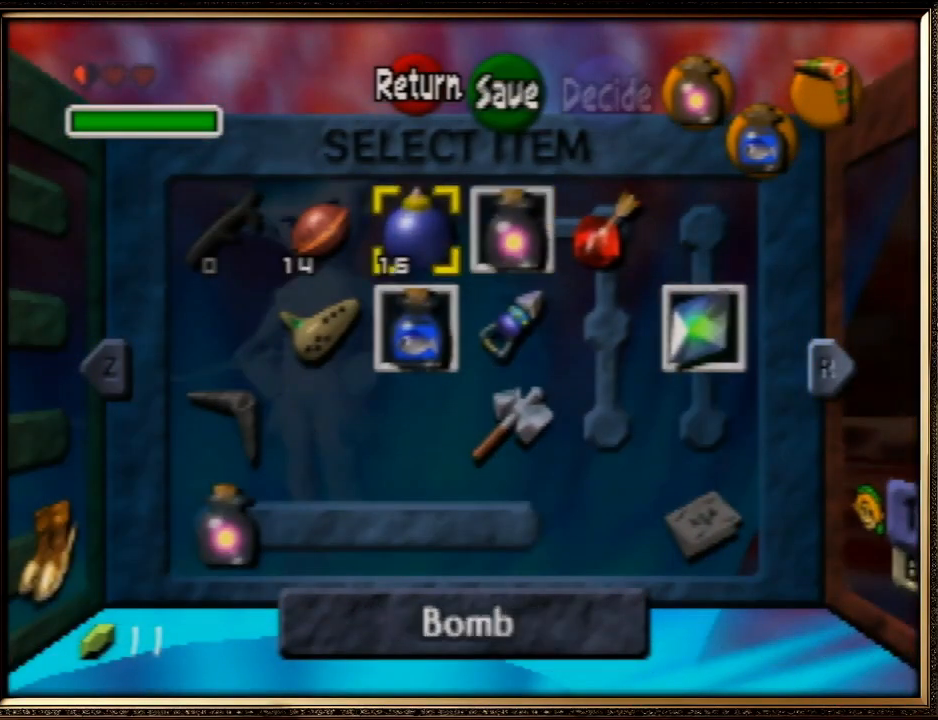
{"buttons": ["START"], "left_stick": "center", "events": [[100, "C_DOWN", "up"], [467, "START", "down"]]}
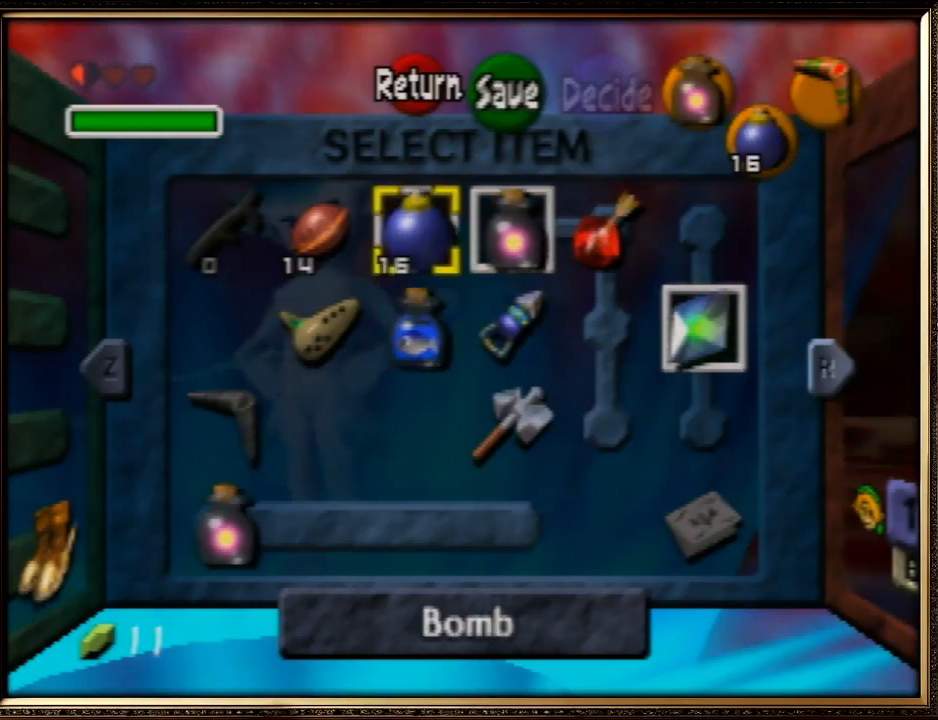
{"buttons": ["Z"], "left_stick": "center", "events": [[133, "START", "up"], [433, "Z", "down"]]}
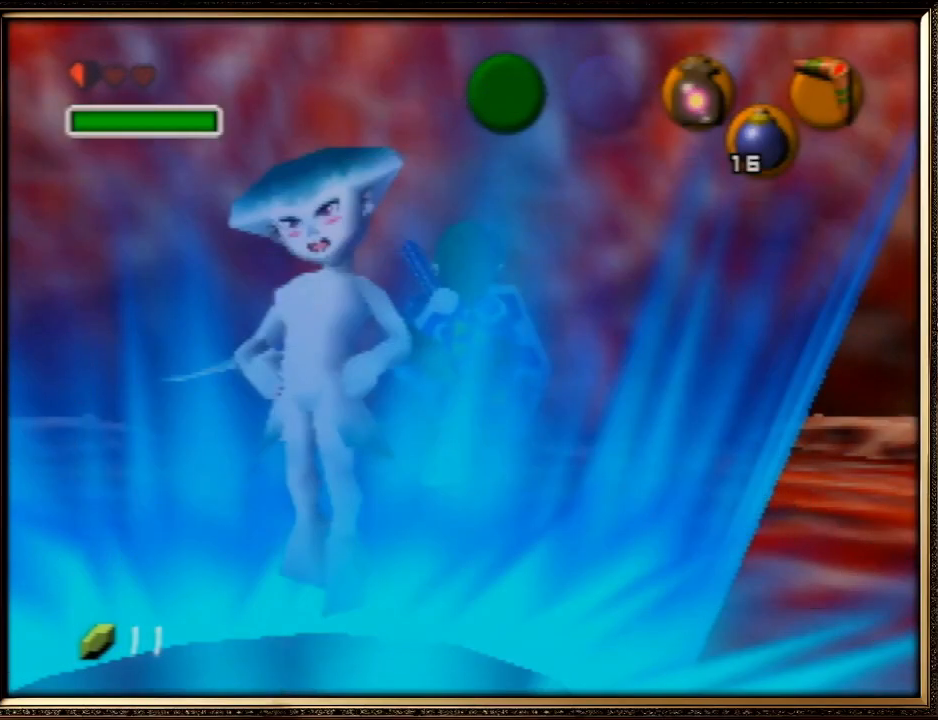
{"buttons": ["Z", "C_DOWN"], "left_stick": "center", "events": [[467, "C_DOWN", "down"]]}
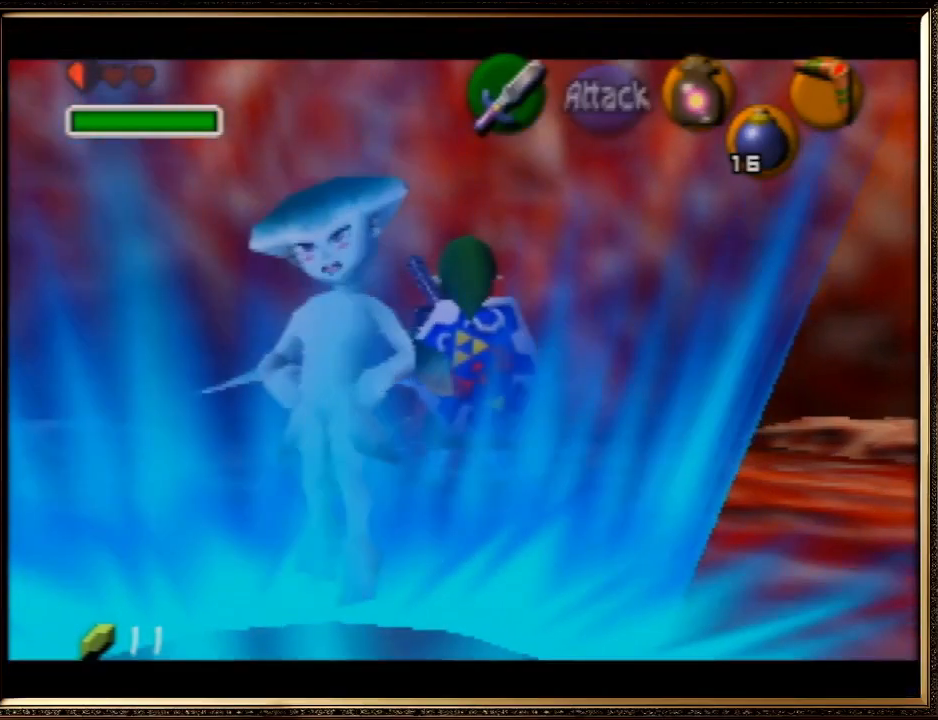
{"buttons": ["Z"], "left_stick": "center", "events": [[100, "C_DOWN", "up"], [133, "C_DOWN", "down"], [267, "C_DOWN", "up"]]}
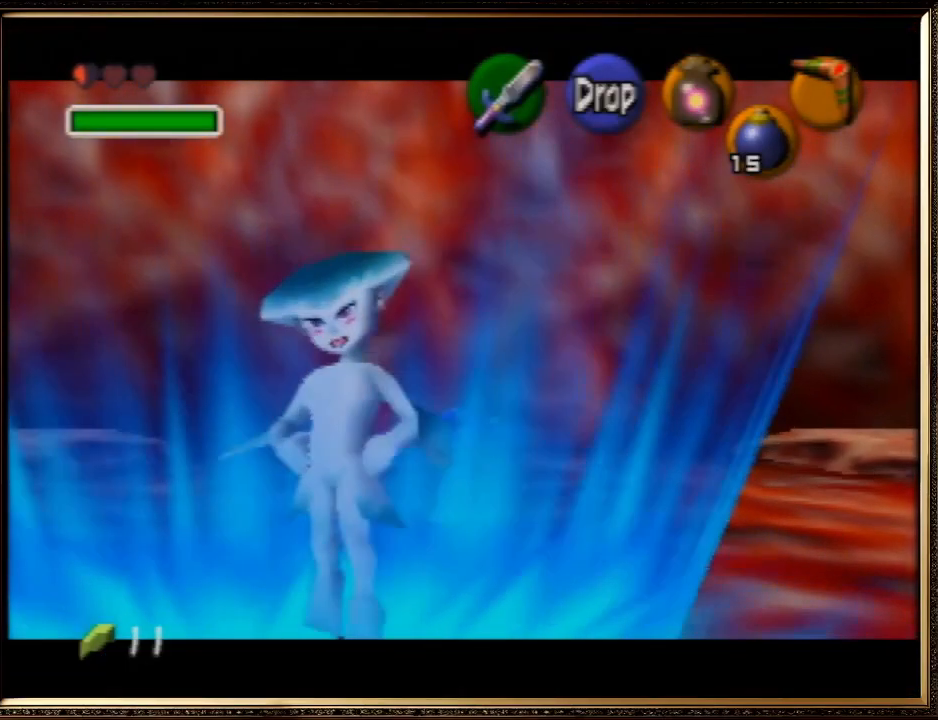
{"buttons": ["R1"], "left_stick": "center", "events": [[267, "Z", "up"], [367, "R1", "down"]]}
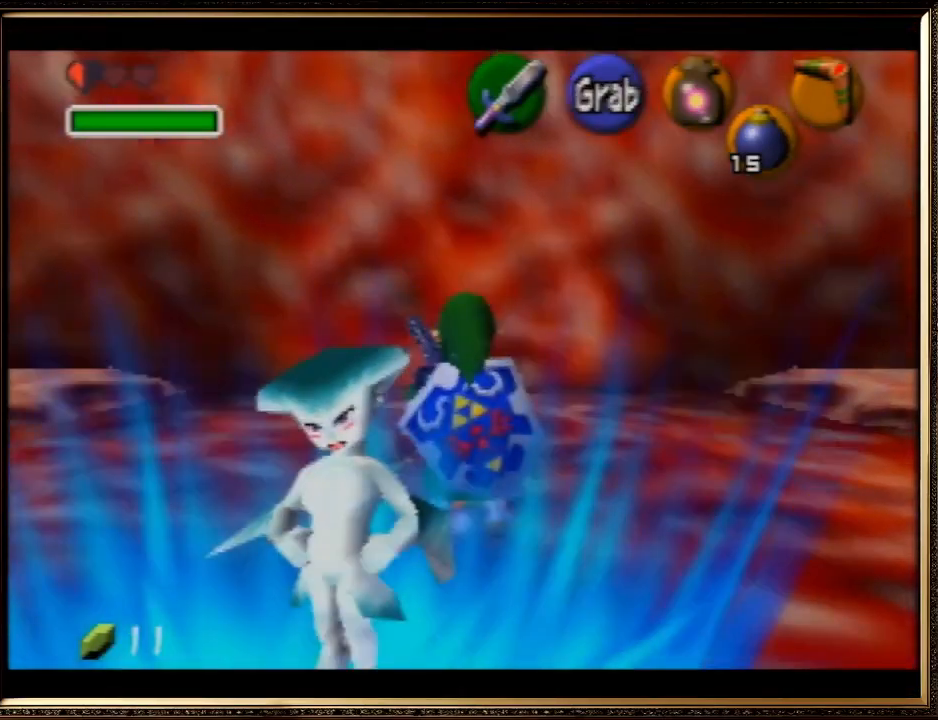
{"buttons": ["R1"], "left_stick": "center", "events": []}
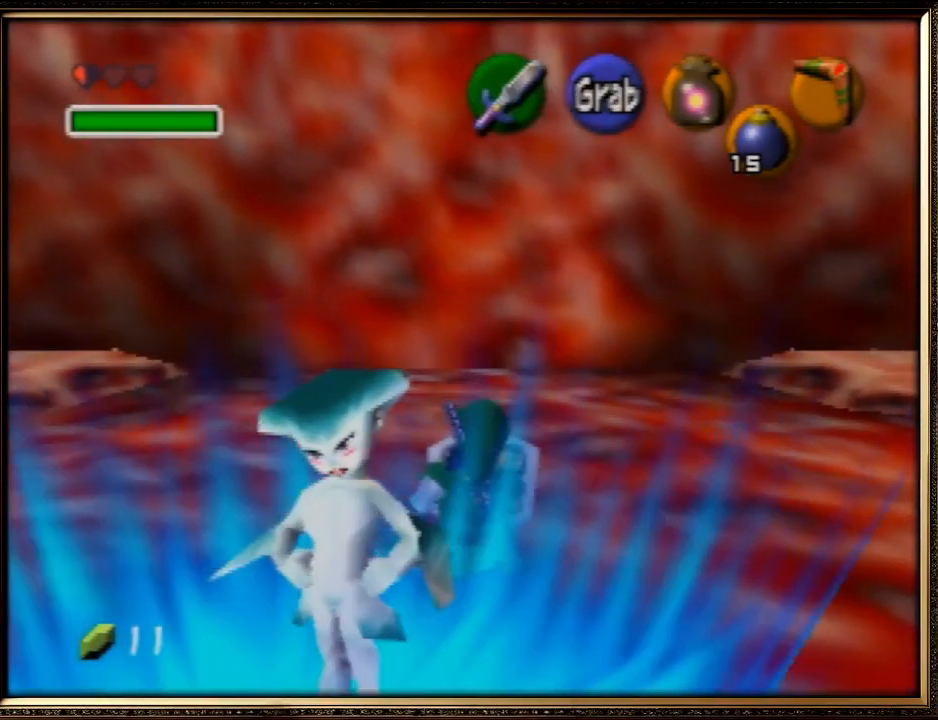
{"buttons": ["R1"], "left_stick": "center", "events": []}
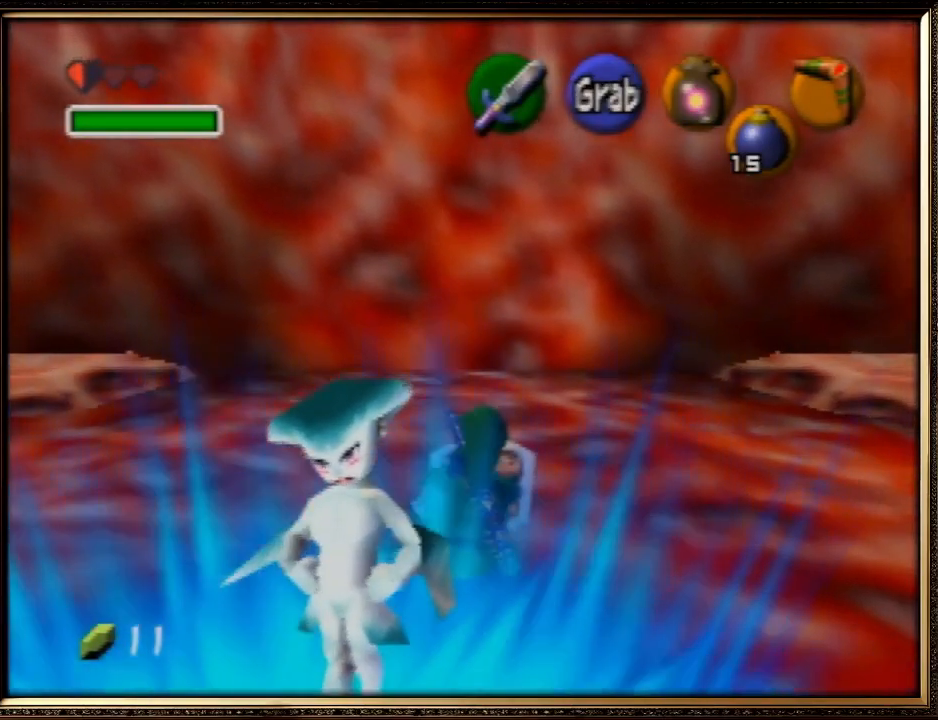
{"buttons": ["R1"], "left_stick": "center", "events": []}
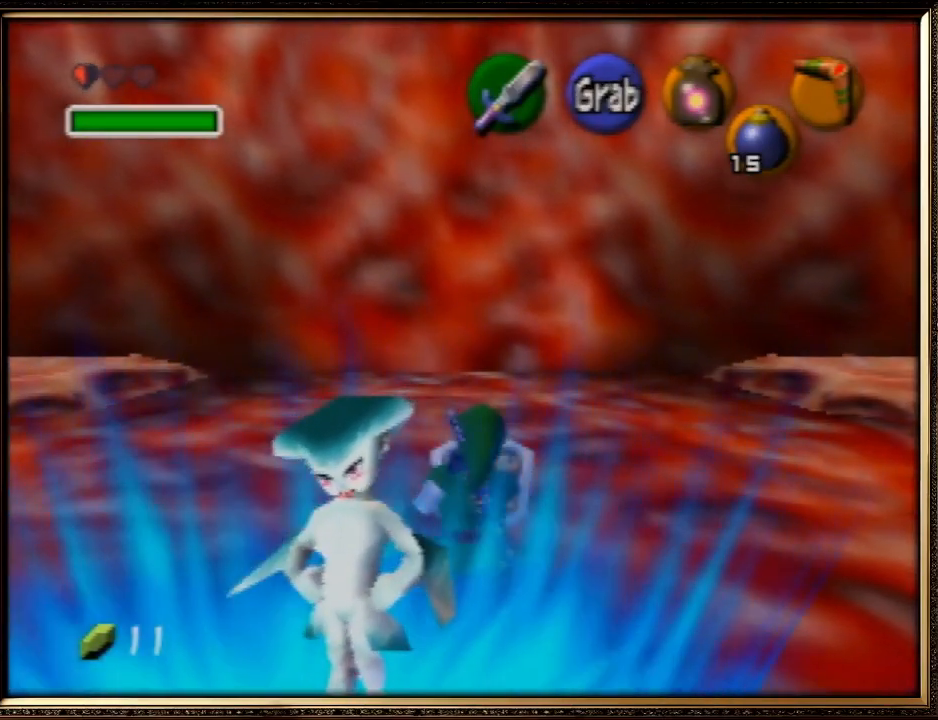
{"buttons": ["R1"], "left_stick": "center", "events": []}
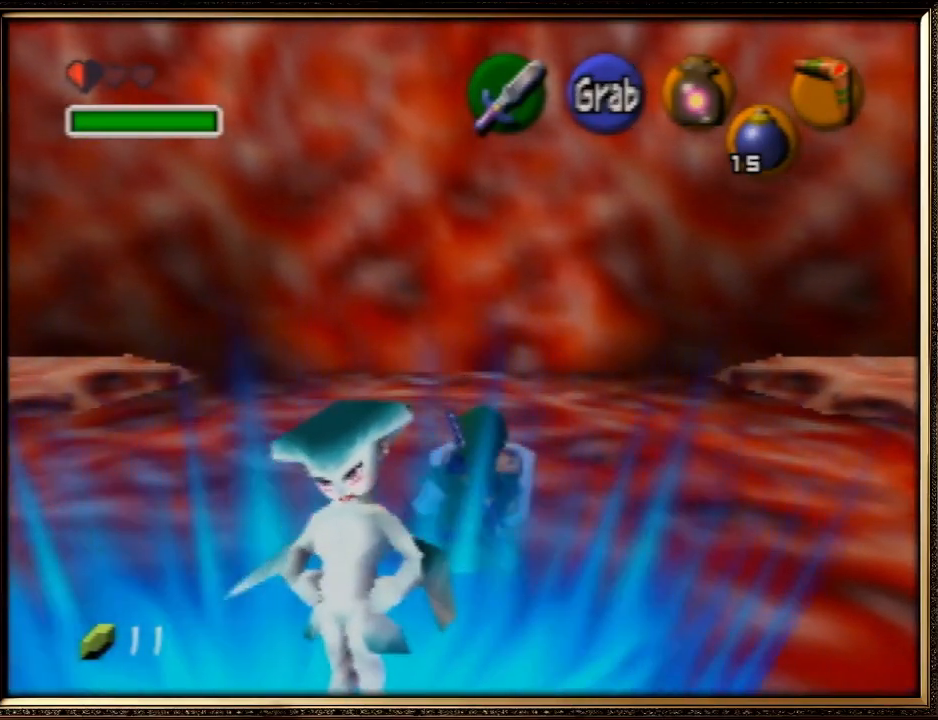
{"buttons": ["R1"], "left_stick": "center", "events": []}
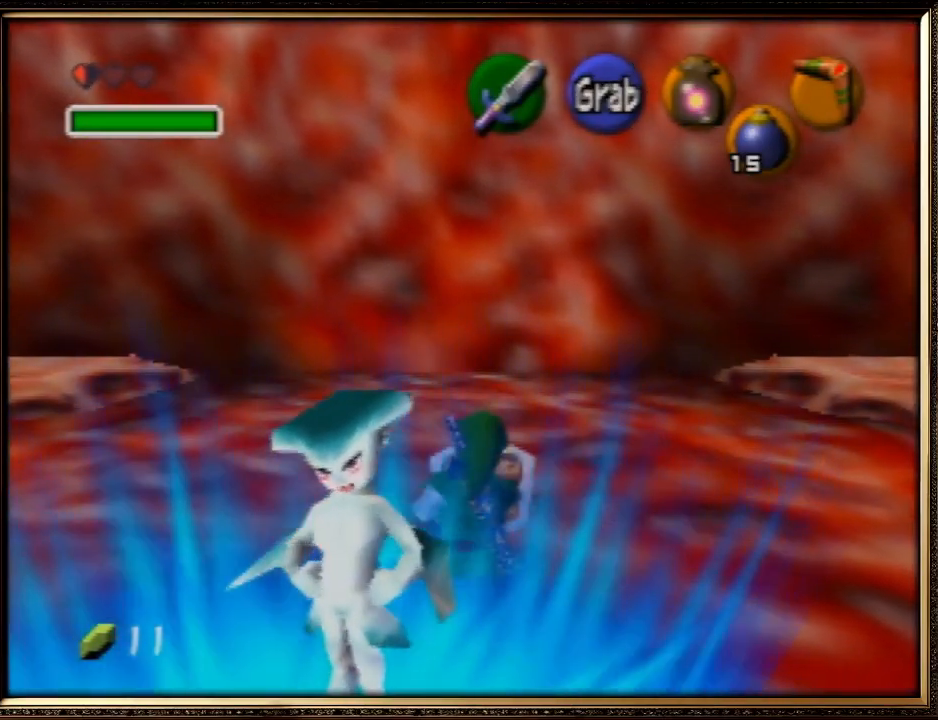
{"buttons": ["R1"], "left_stick": "center", "events": []}
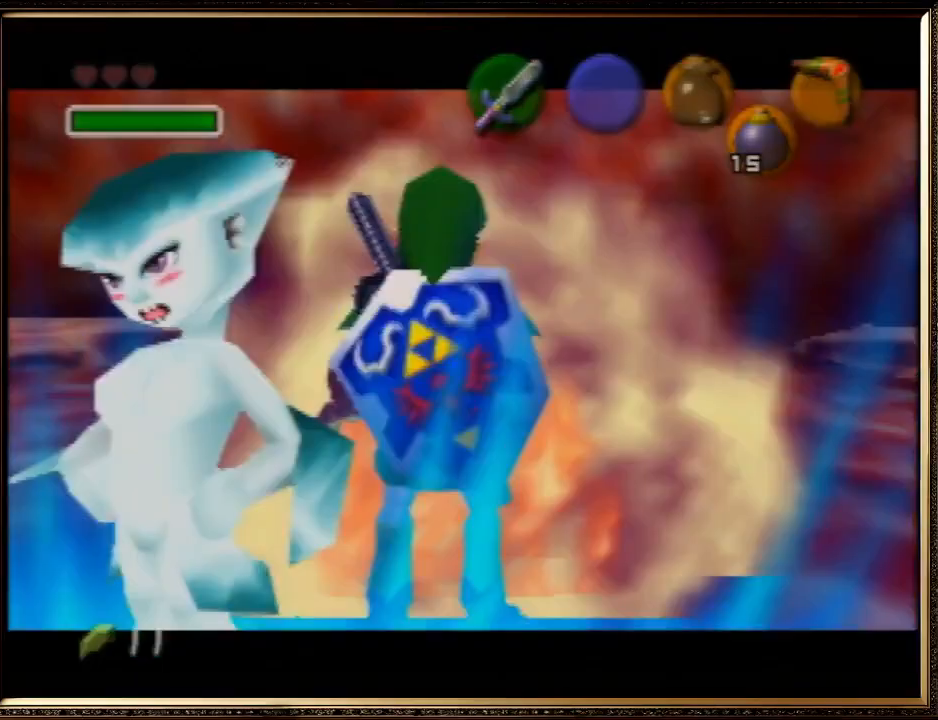
{"buttons": [], "left_stick": "center", "events": [[467, "R1", "up"]]}